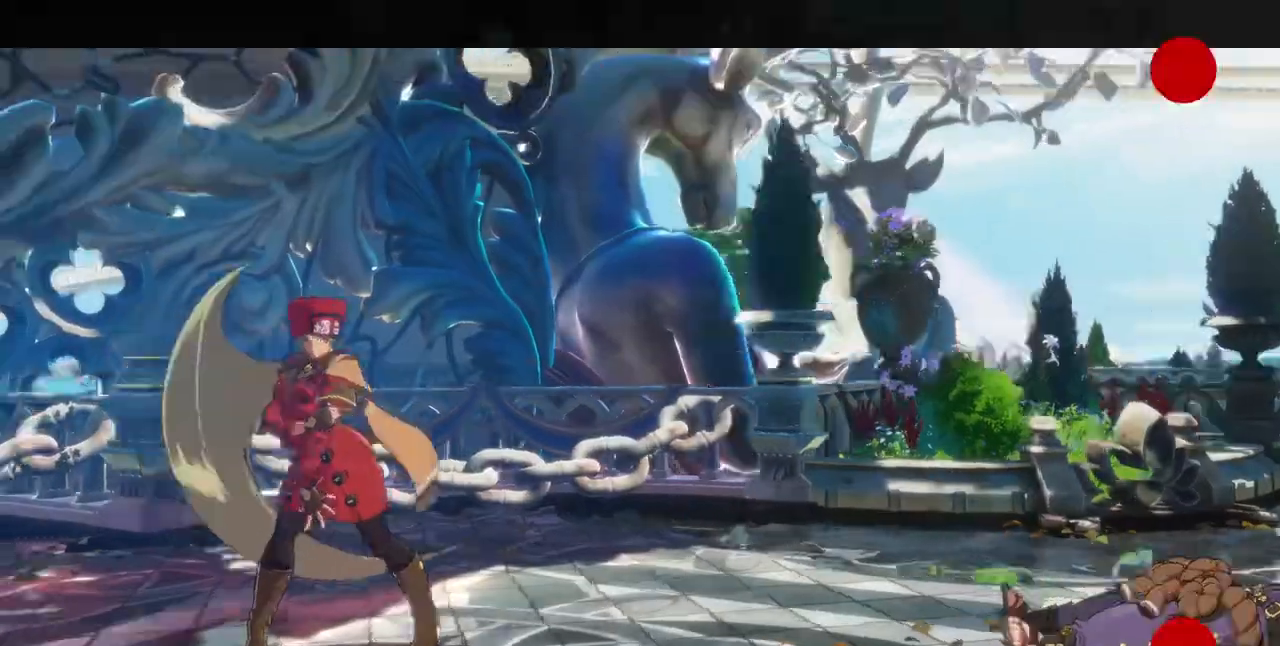
Gameplay with a controller (arcade stick); each line is a JSON object with the inputs held at the frame after it. "events" lists button and stick changes between this image and that frame as [ms after this image, input, new state], when the widget could be followed in between. Not read: L3 R3 SELECT START.
{"buttons": ["CROSS"], "events": [[280, "CROSS", "down"], [360, "CROSS", "up"], [480, "CROSS", "down"]]}
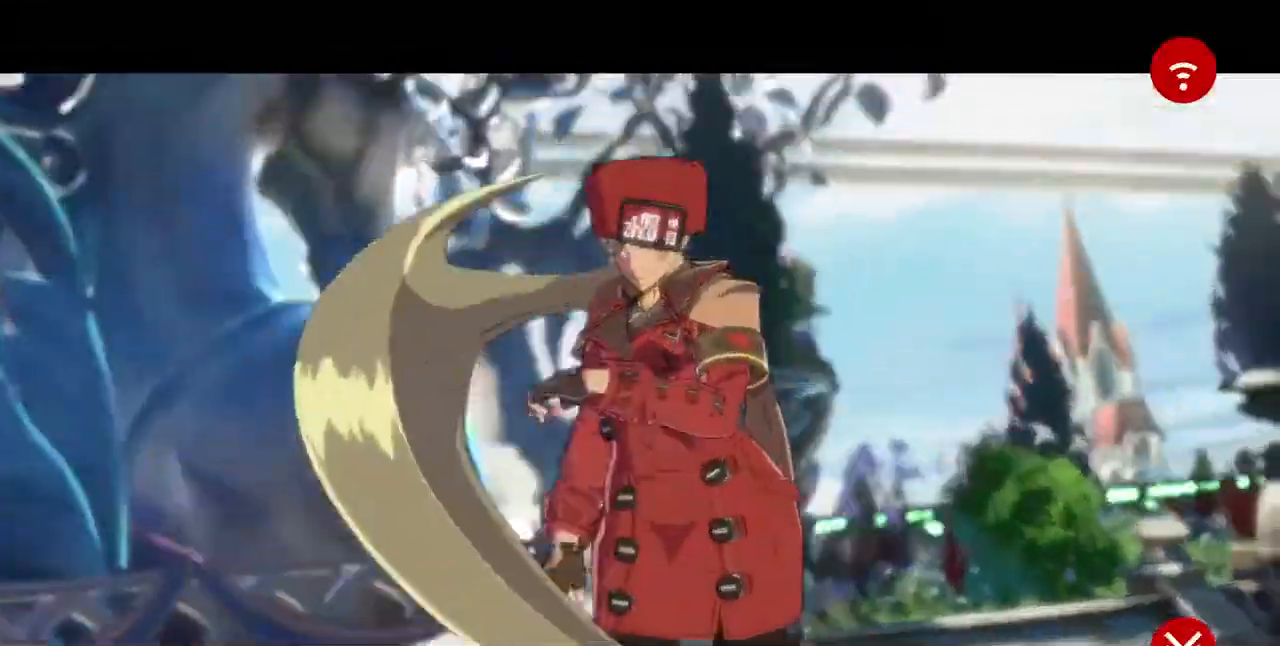
{"buttons": ["CROSS"], "events": [[40, "CROSS", "up"], [160, "CROSS", "down"], [240, "CROSS", "up"], [440, "CROSS", "down"]]}
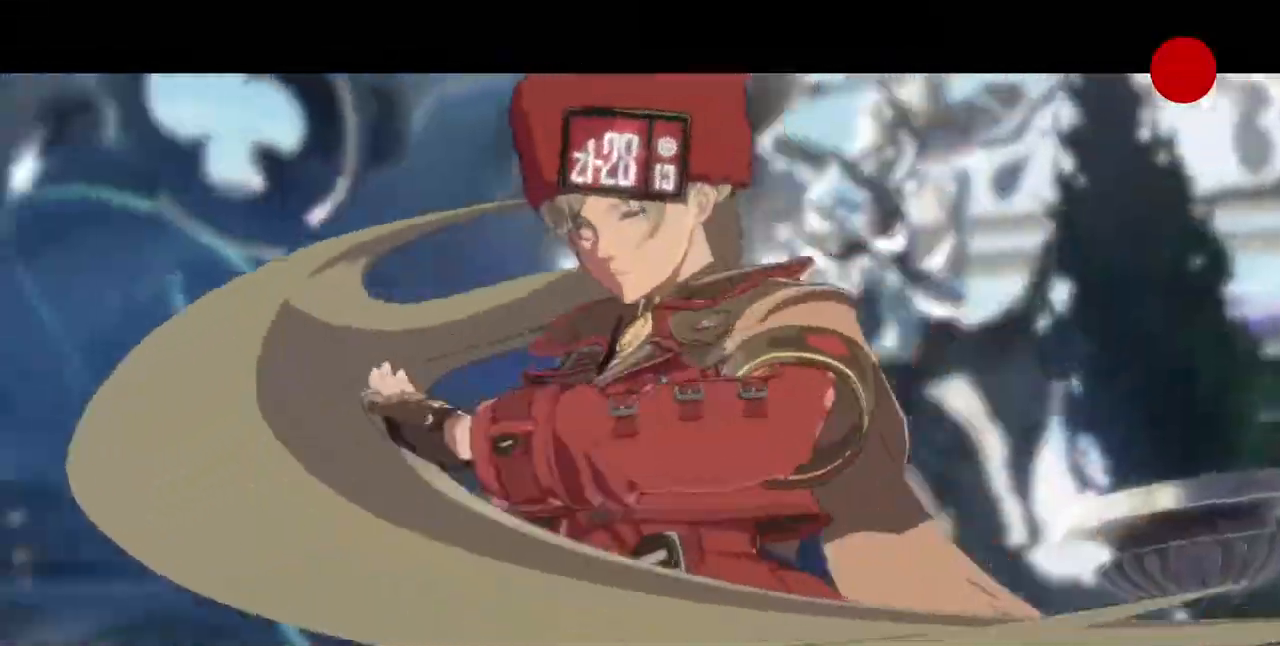
{"buttons": [], "events": [[40, "CROSS", "up"], [120, "CROSS", "down"], [240, "CROSS", "up"]]}
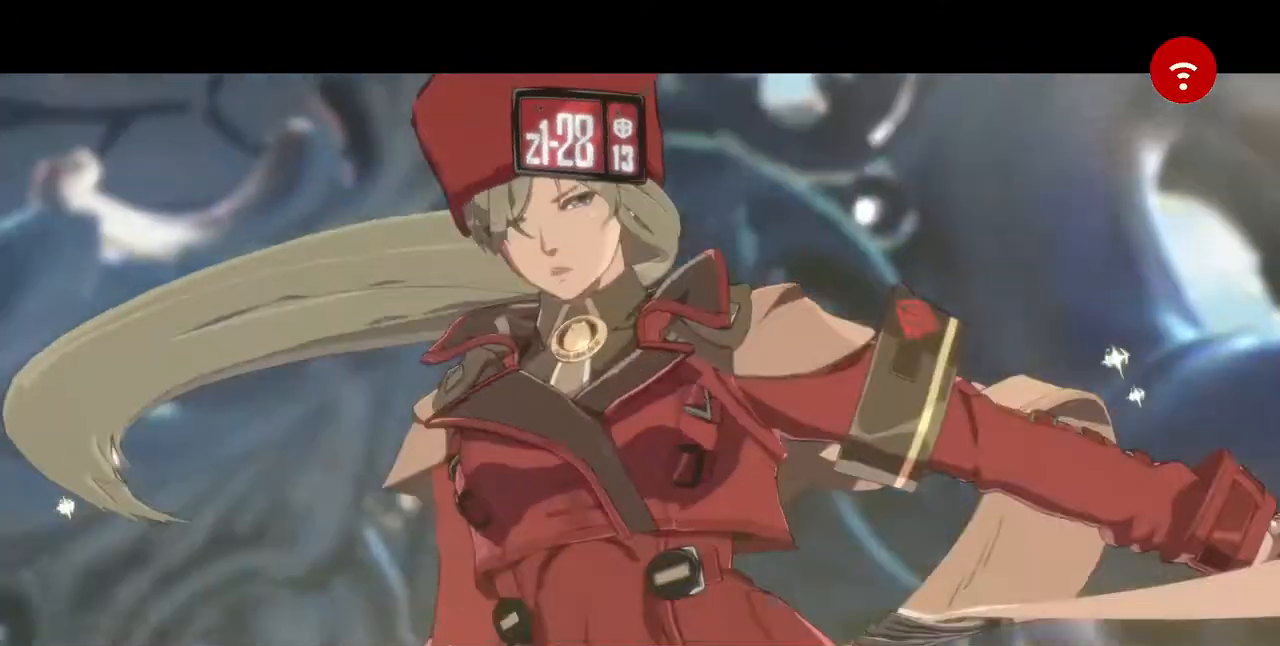
{"buttons": ["CROSS"], "events": [[40, "CROSS", "down"], [200, "CROSS", "up"], [440, "CROSS", "down"]]}
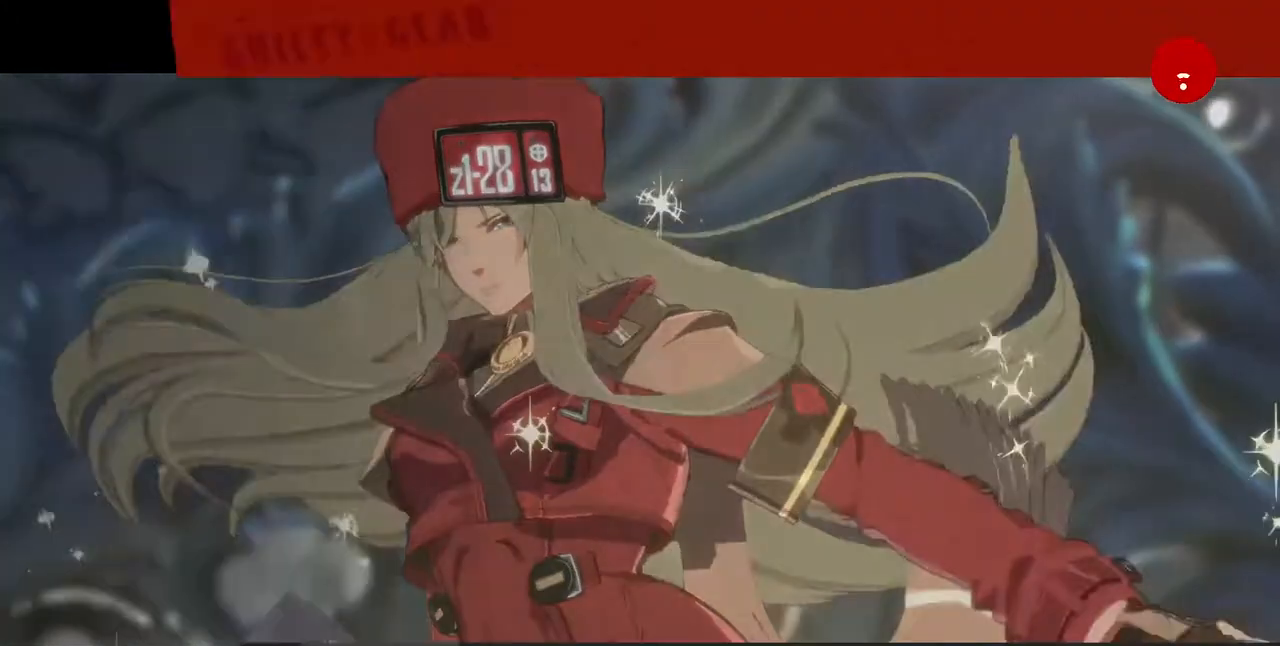
{"buttons": [], "events": [[40, "CROSS", "up"], [120, "CROSS", "down"], [200, "CROSS", "up"]]}
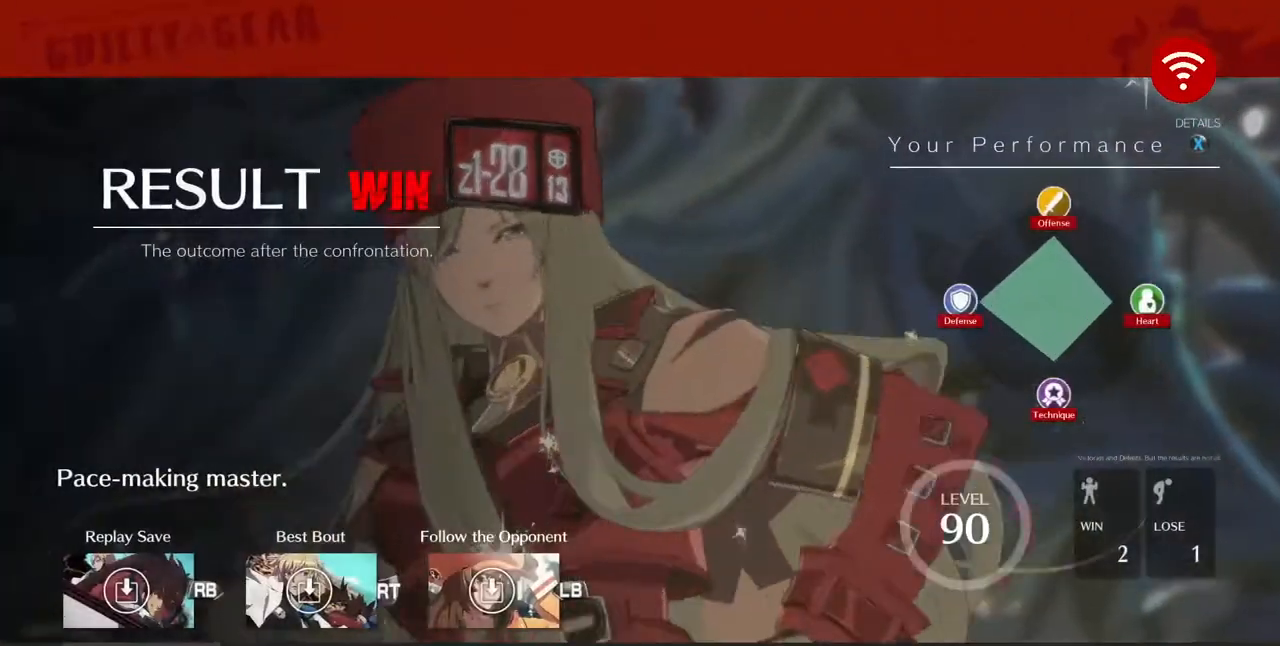
{"buttons": [], "events": [[40, "CROSS", "down"], [160, "CROSS", "up"], [360, "CROSS", "down"], [440, "CROSS", "up"]]}
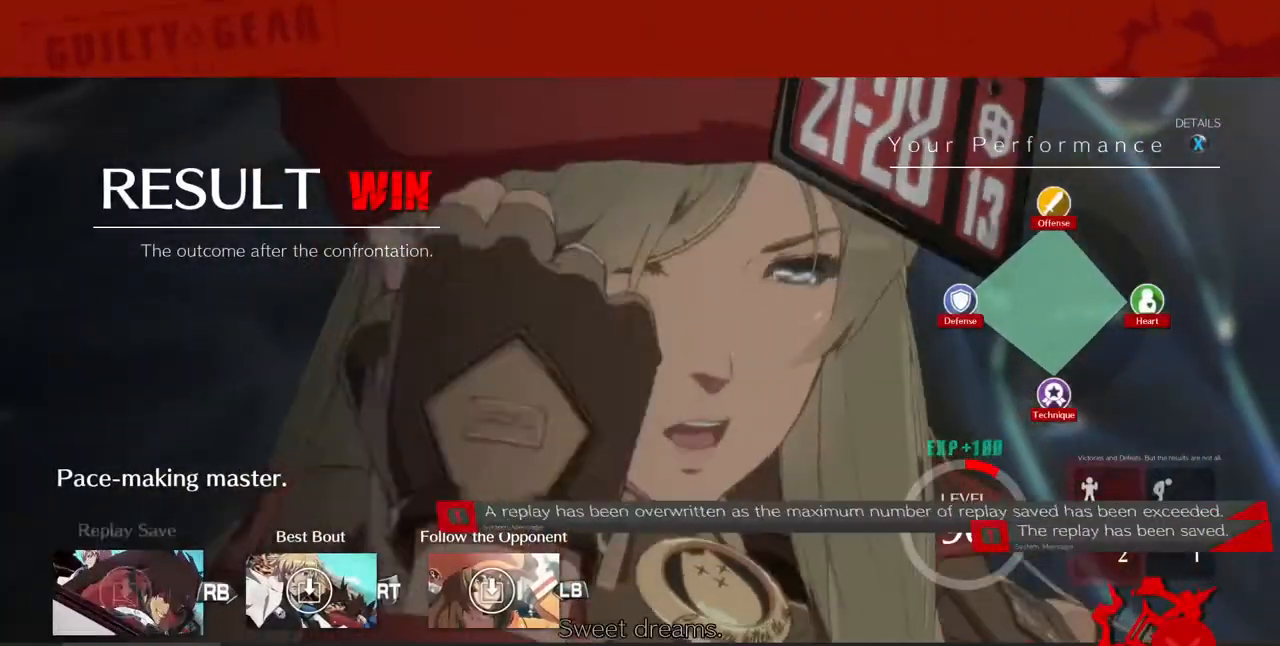
{"buttons": [], "events": [[280, "CROSS", "down"], [400, "CROSS", "up"]]}
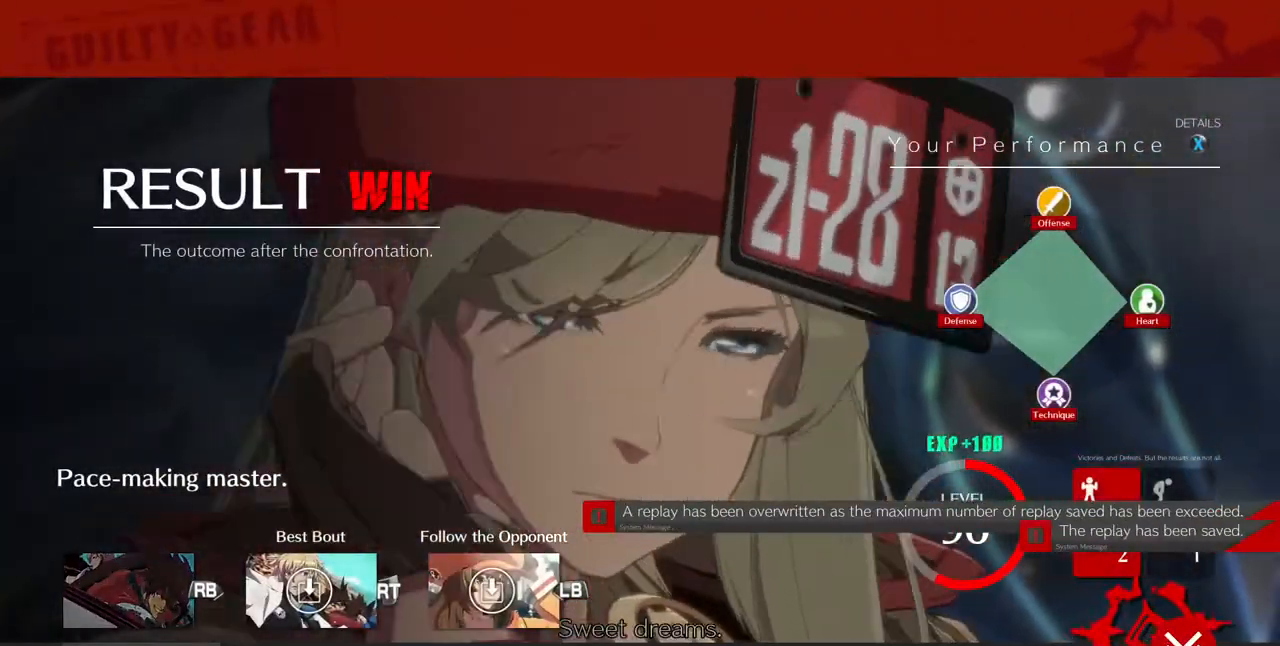
{"buttons": [], "events": [[80, "CROSS", "down"], [240, "CROSS", "up"], [400, "CROSS", "down"], [520, "CROSS", "up"]]}
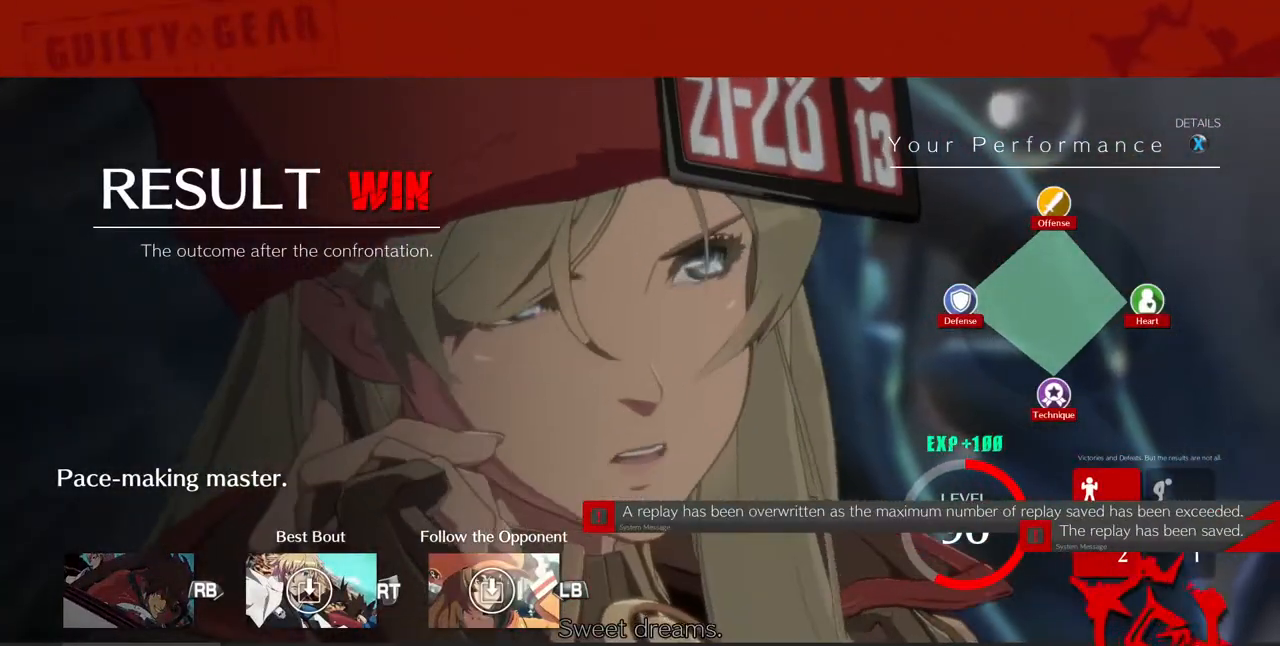
{"buttons": [], "events": [[360, "CROSS", "down"], [480, "CROSS", "up"]]}
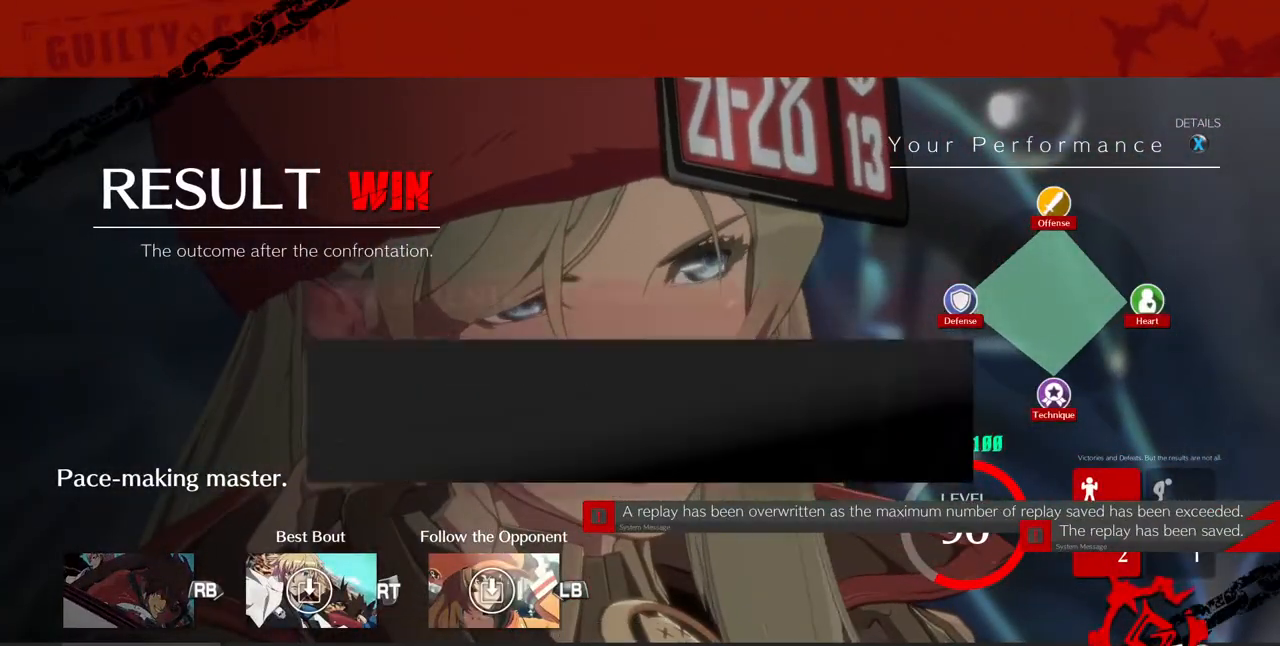
{"buttons": [], "events": [[200, "CROSS", "down"], [320, "CROSS", "up"]]}
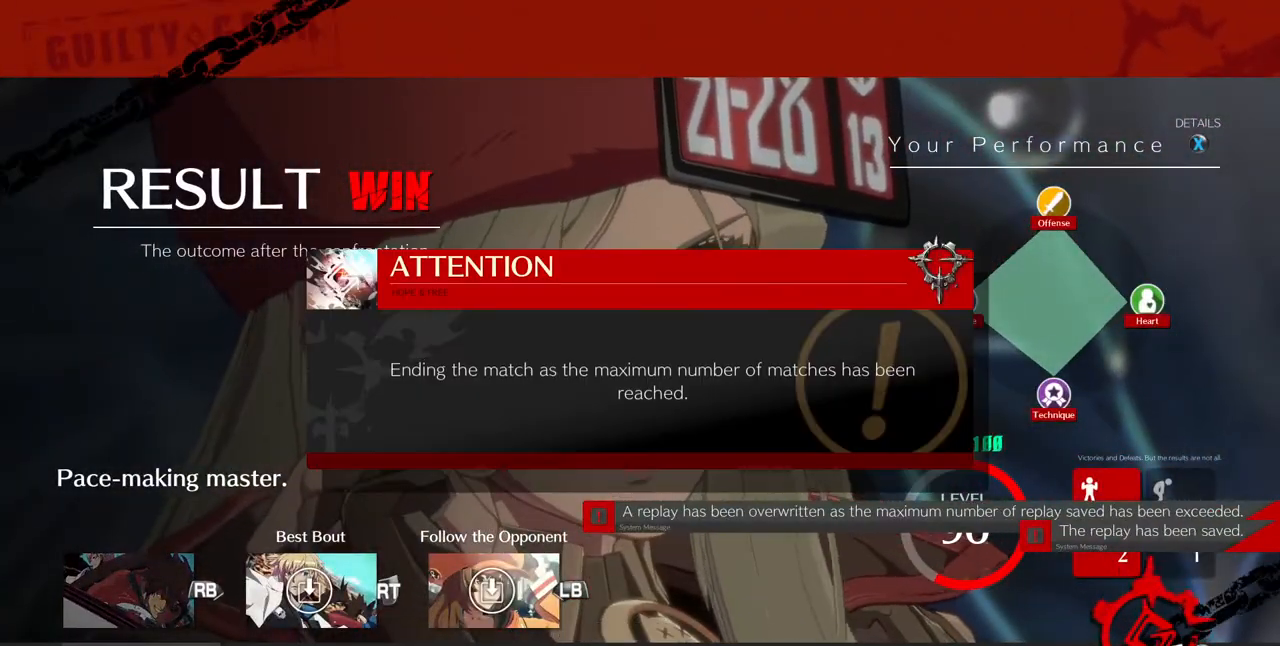
{"buttons": [], "events": [[200, "CROSS", "down"], [320, "CROSS", "up"]]}
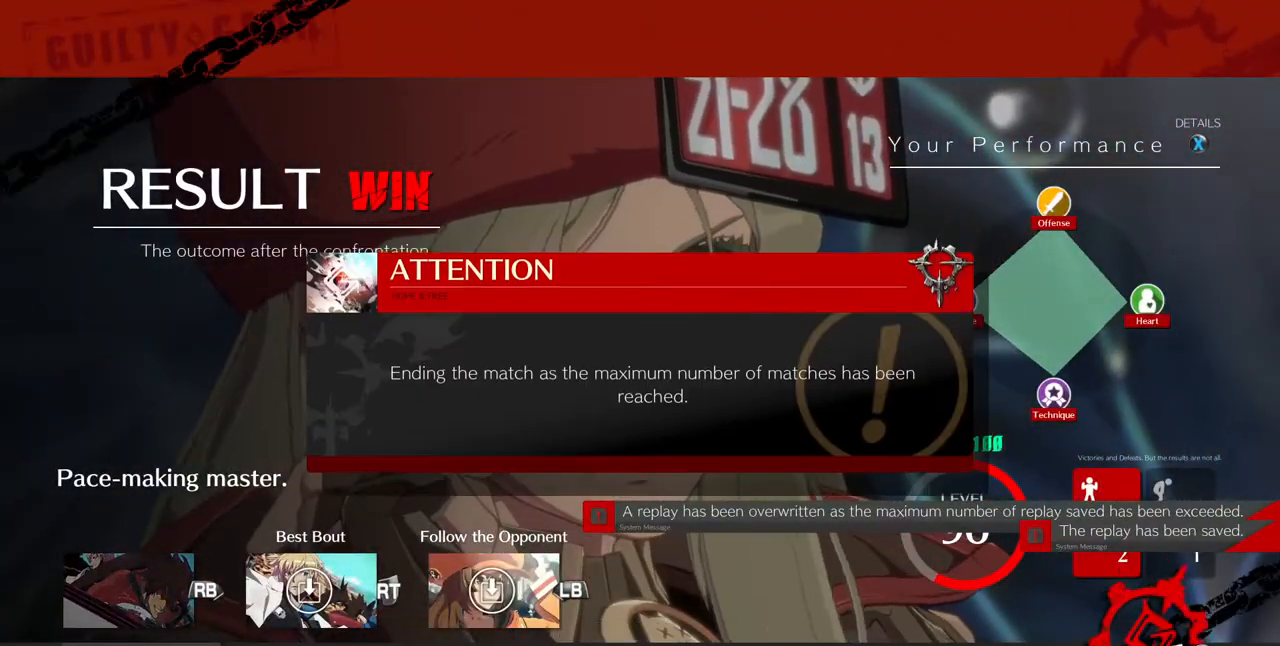
{"buttons": [], "events": []}
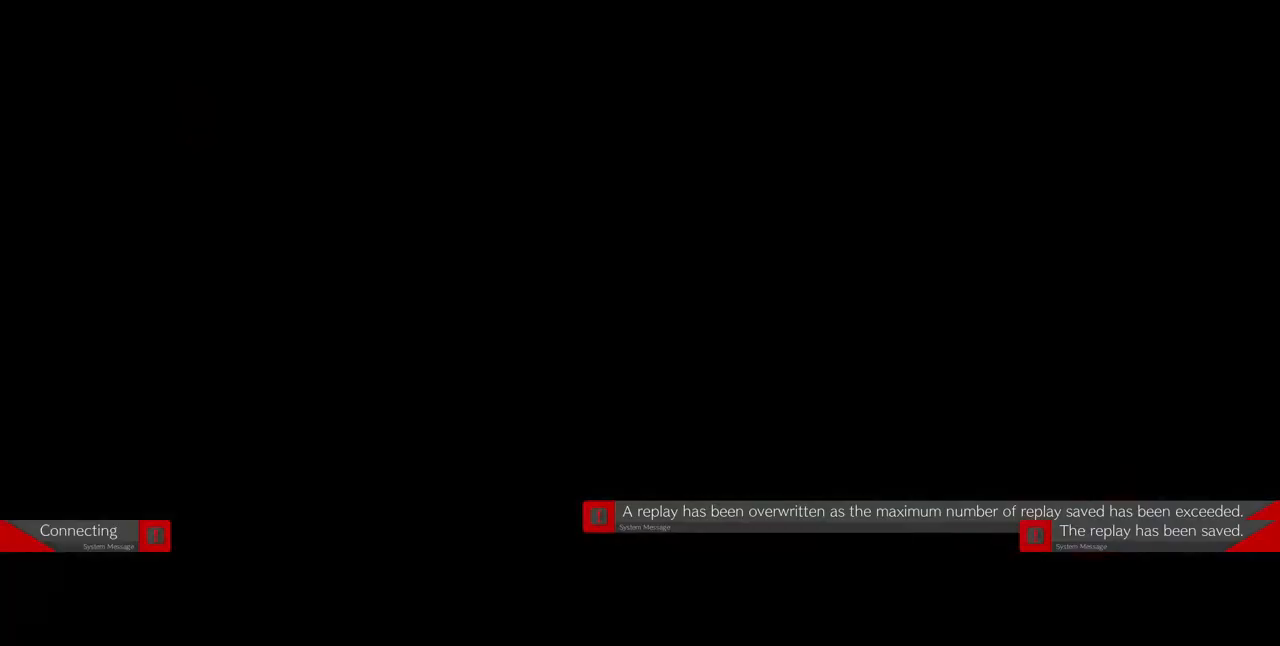
{"buttons": [], "events": []}
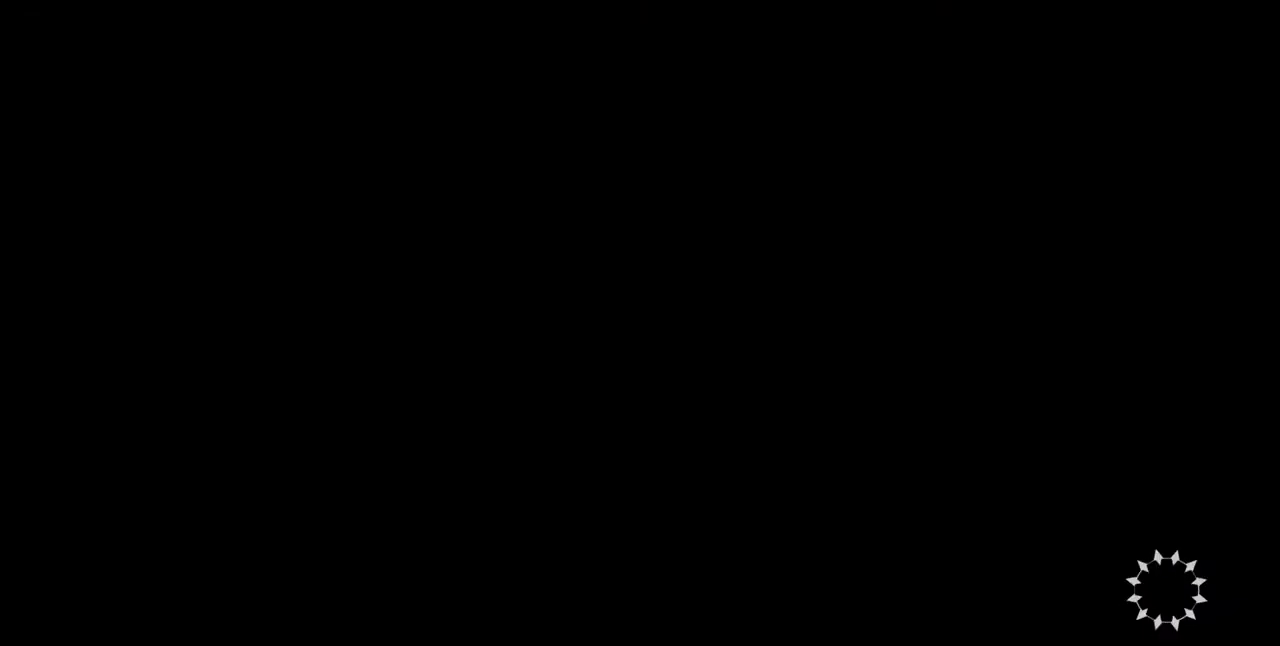
{"buttons": [], "events": []}